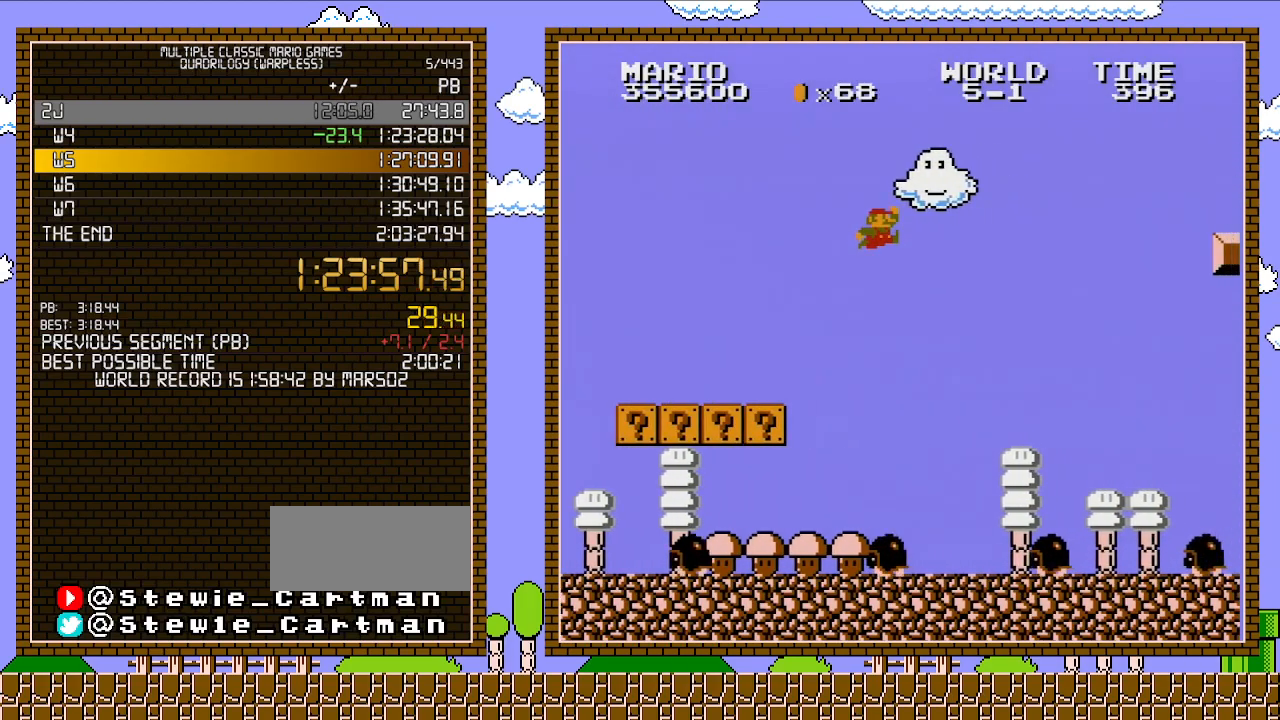
Gameplay with a controller (Nintendo layout); each line is a JSON object with the inputs held at the frame after it. "events" lists button and stick changes between this image and that frame as [ms after this image, input, new state], when the widget could be followed in between. Not read: L3 R3.
{"buttons": ["A", "B", "DPAD_RIGHT"], "events": [[17, "A", "down"]]}
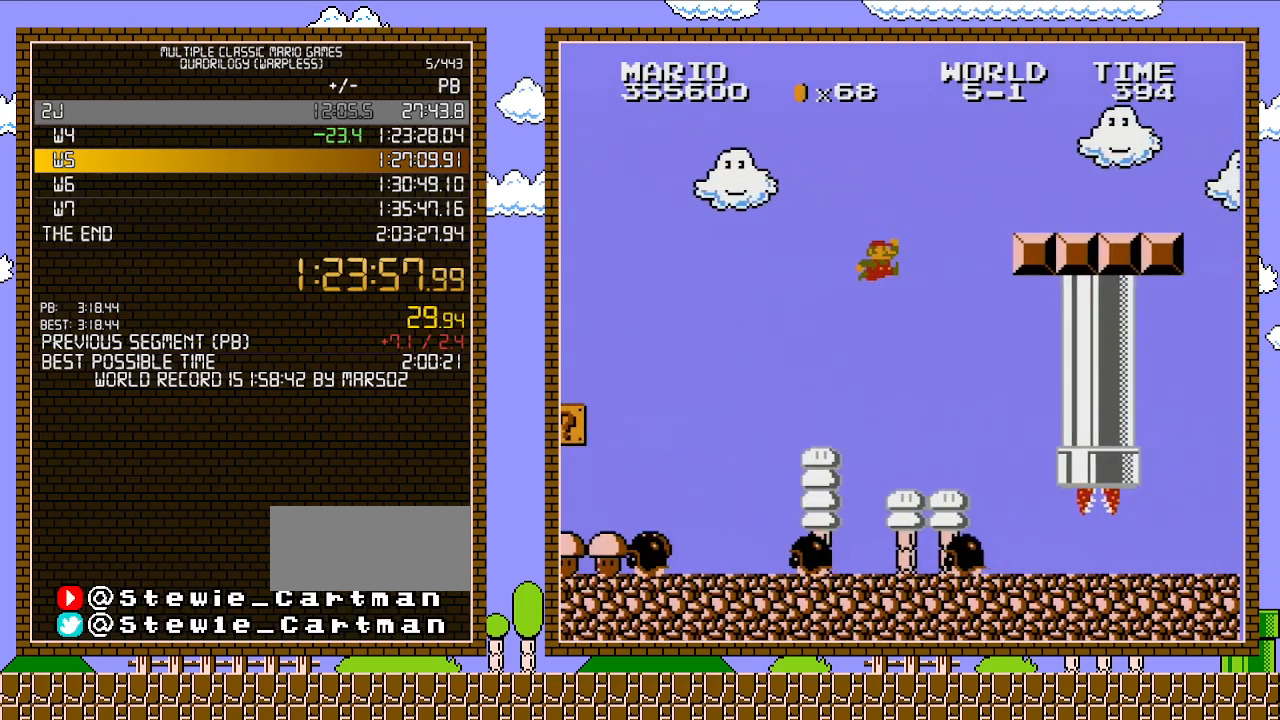
{"buttons": ["B", "DPAD_RIGHT"], "events": [[83, "A", "up"]]}
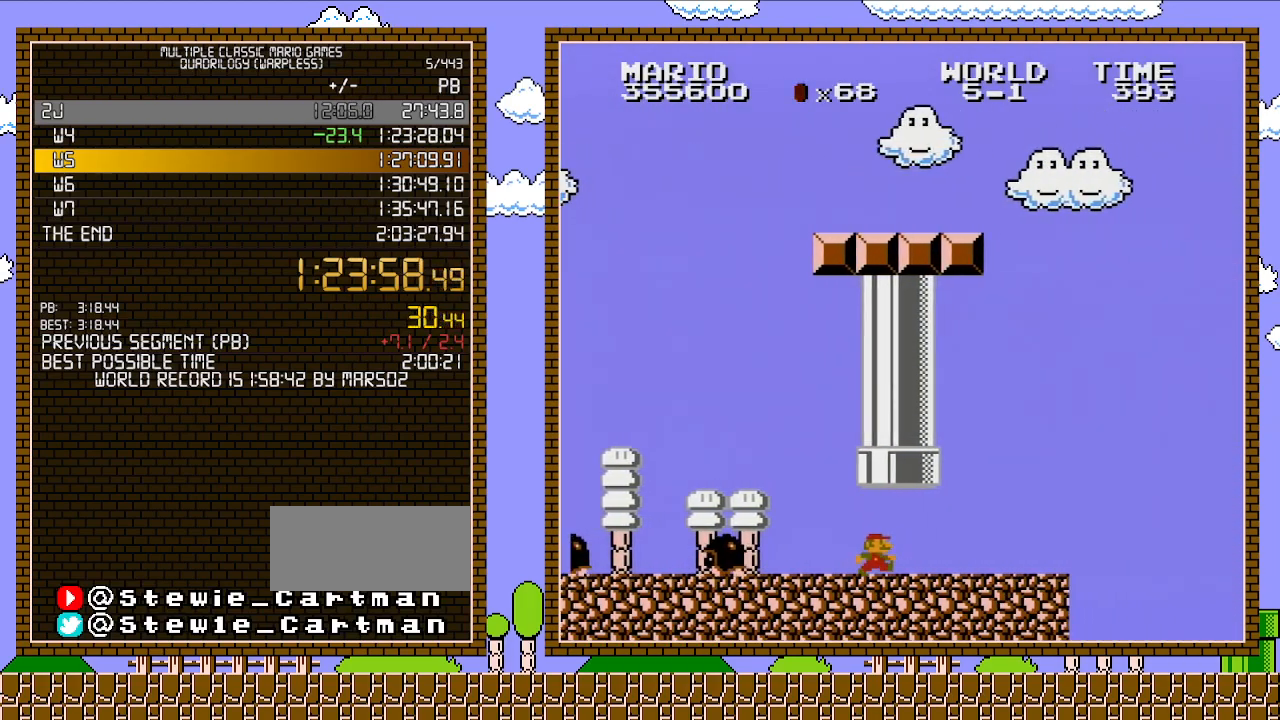
{"buttons": ["B", "DPAD_RIGHT"], "events": []}
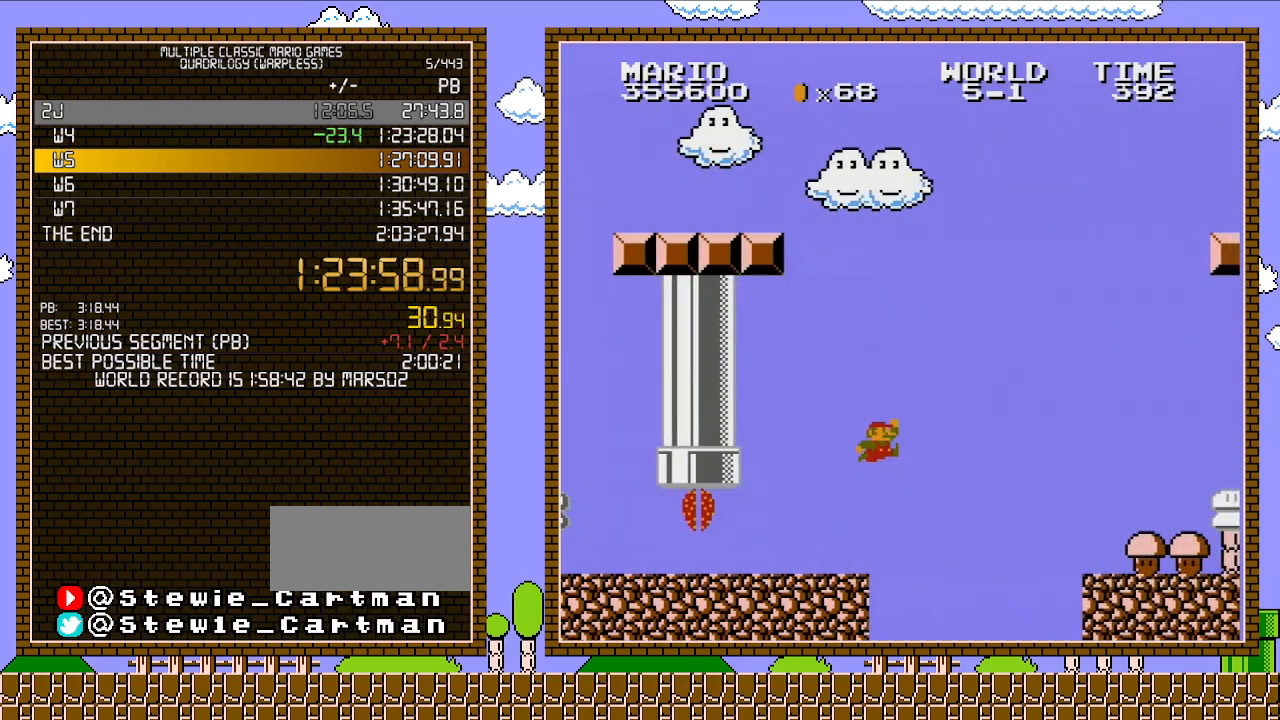
{"buttons": ["A", "B", "DPAD_RIGHT"], "events": [[83, "A", "down"]]}
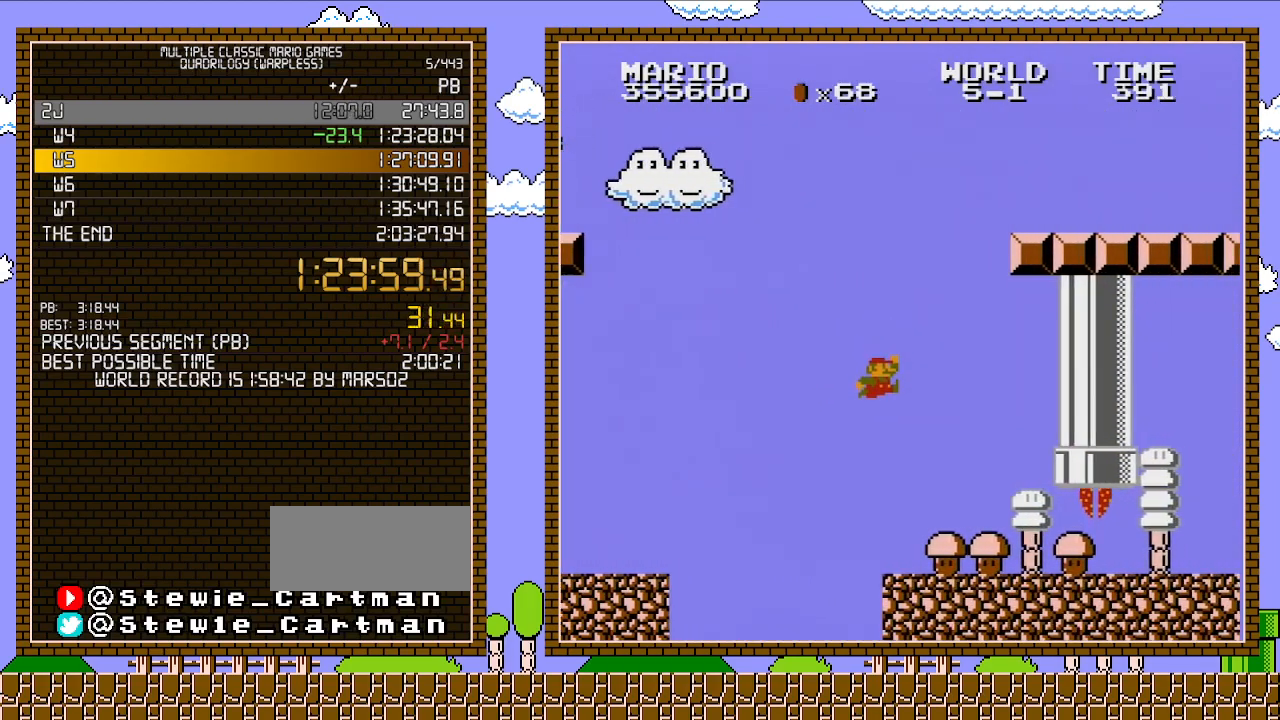
{"buttons": ["B", "DPAD_RIGHT"], "events": [[117, "A", "up"]]}
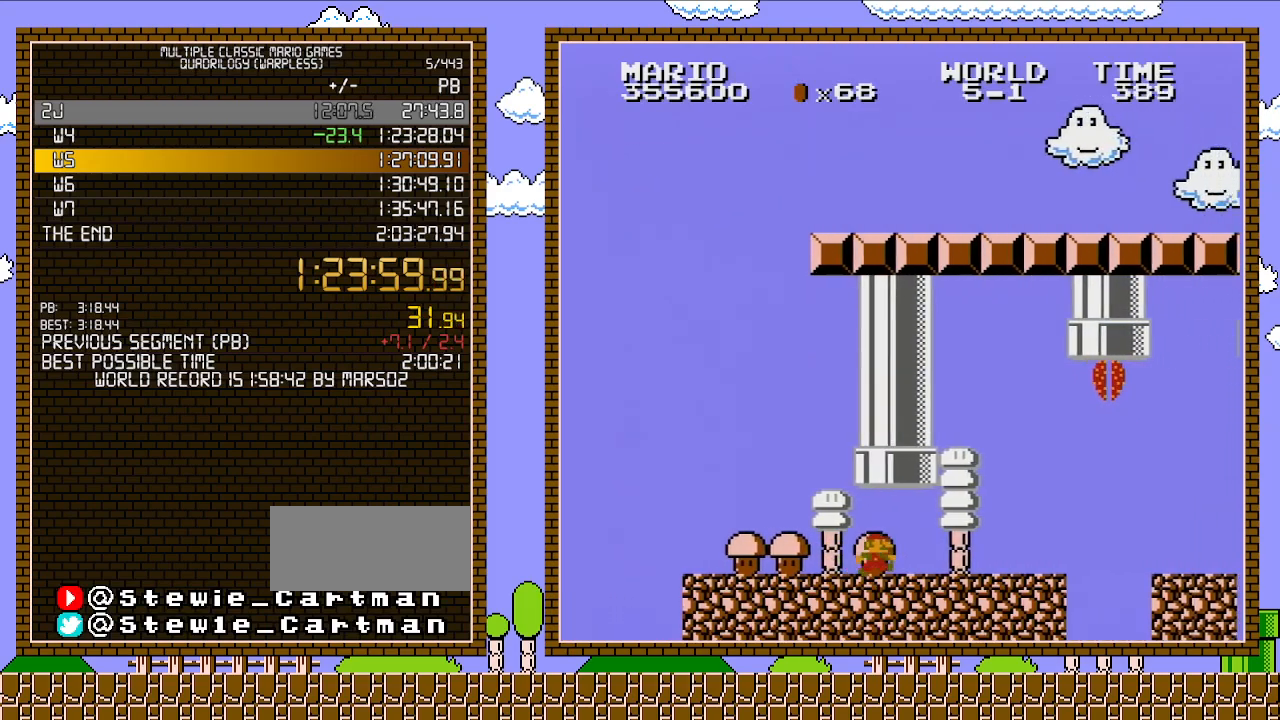
{"buttons": ["A", "B", "DPAD_RIGHT"], "events": [[467, "A", "down"]]}
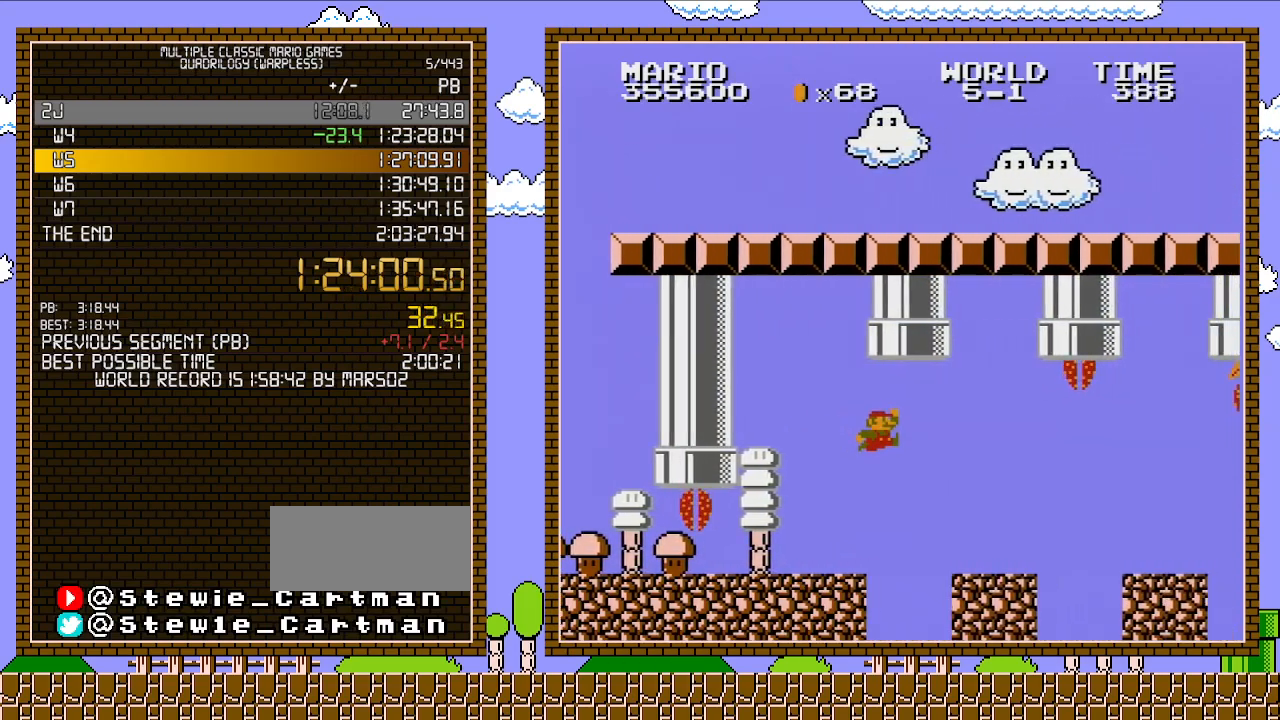
{"buttons": ["A", "B", "DPAD_RIGHT"], "events": [[117, "A", "up"], [483, "A", "down"]]}
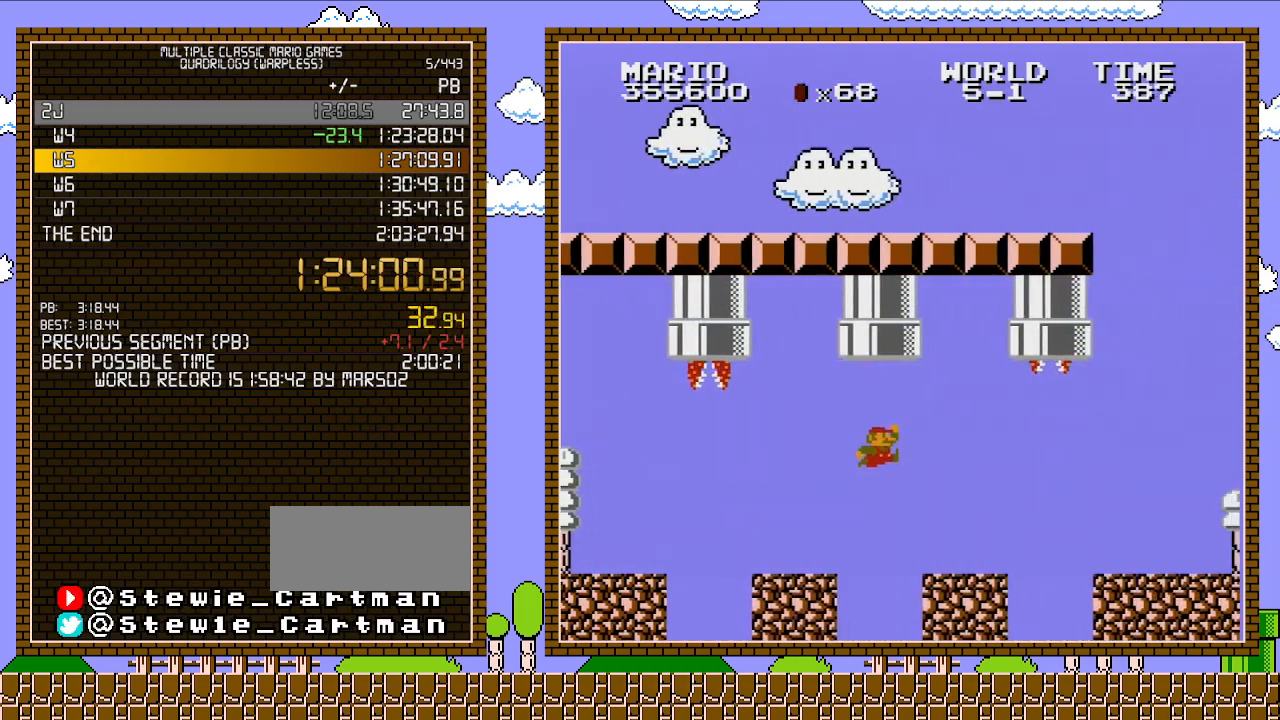
{"buttons": ["A", "B", "DPAD_RIGHT"], "events": [[50, "A", "up"], [467, "A", "down"]]}
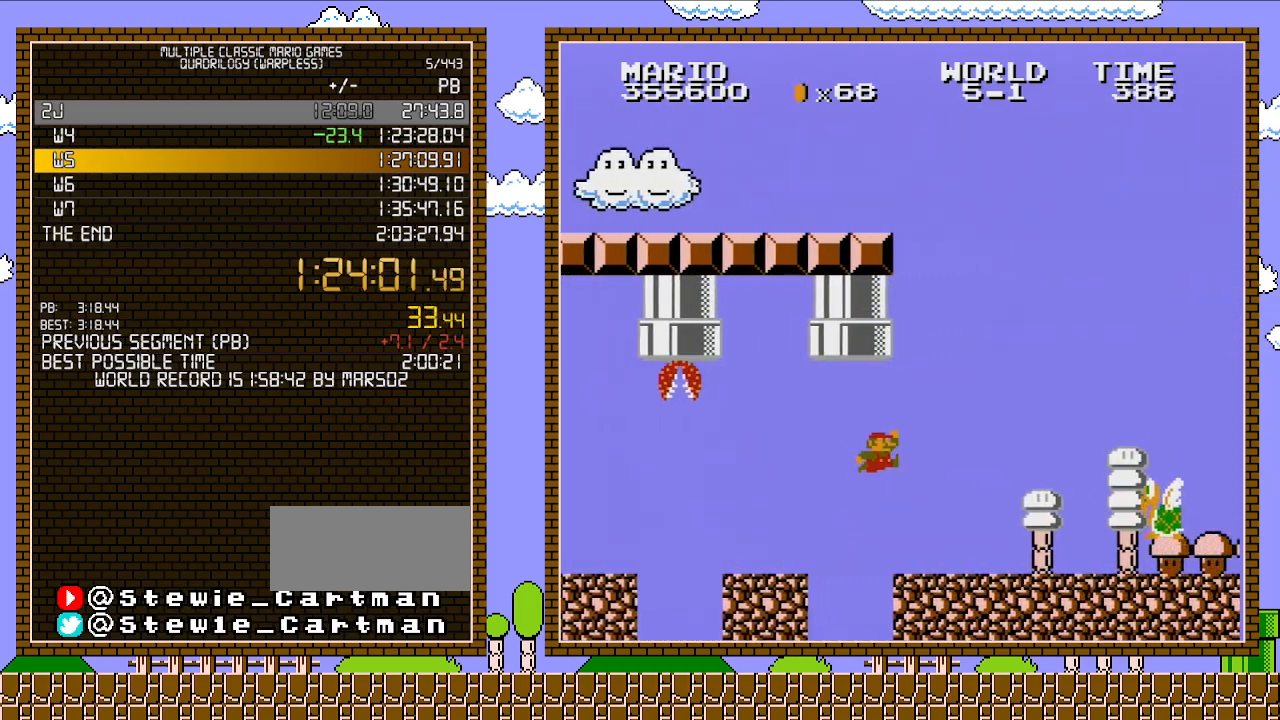
{"buttons": ["A", "B", "DPAD_RIGHT"], "events": [[83, "A", "up"], [433, "A", "down"]]}
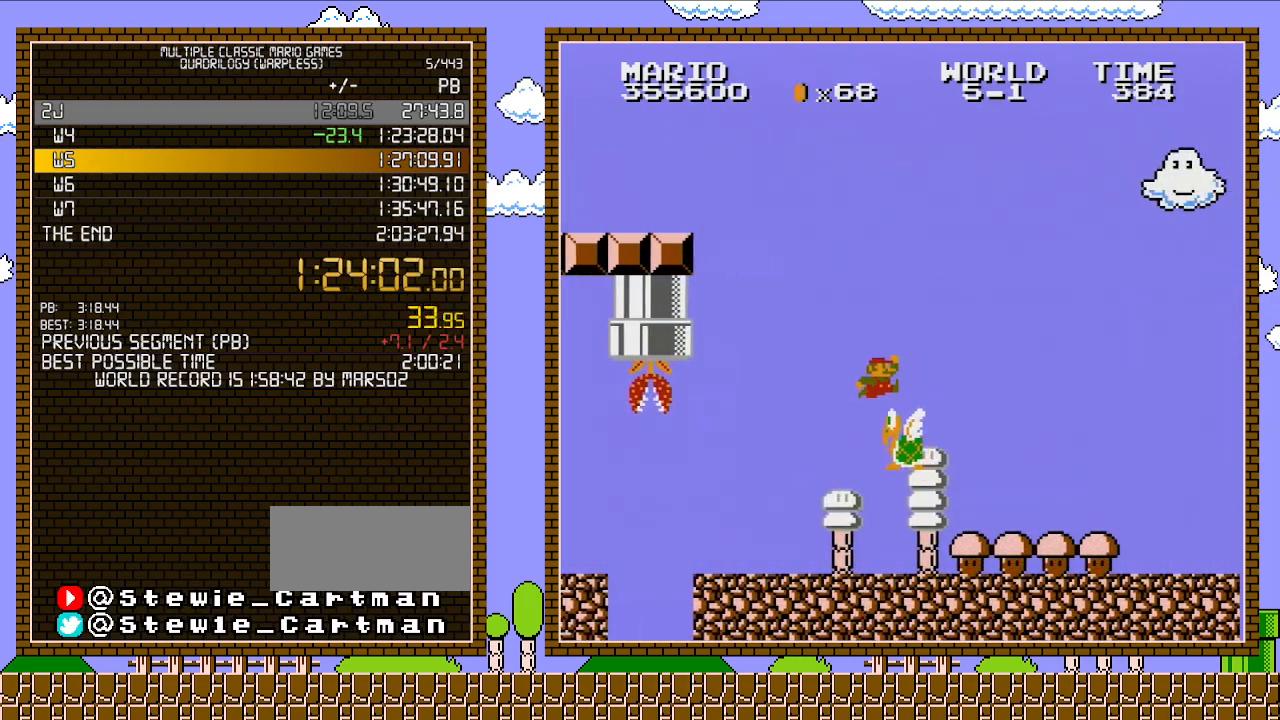
{"buttons": ["B", "DPAD_RIGHT"], "events": [[367, "A", "up"]]}
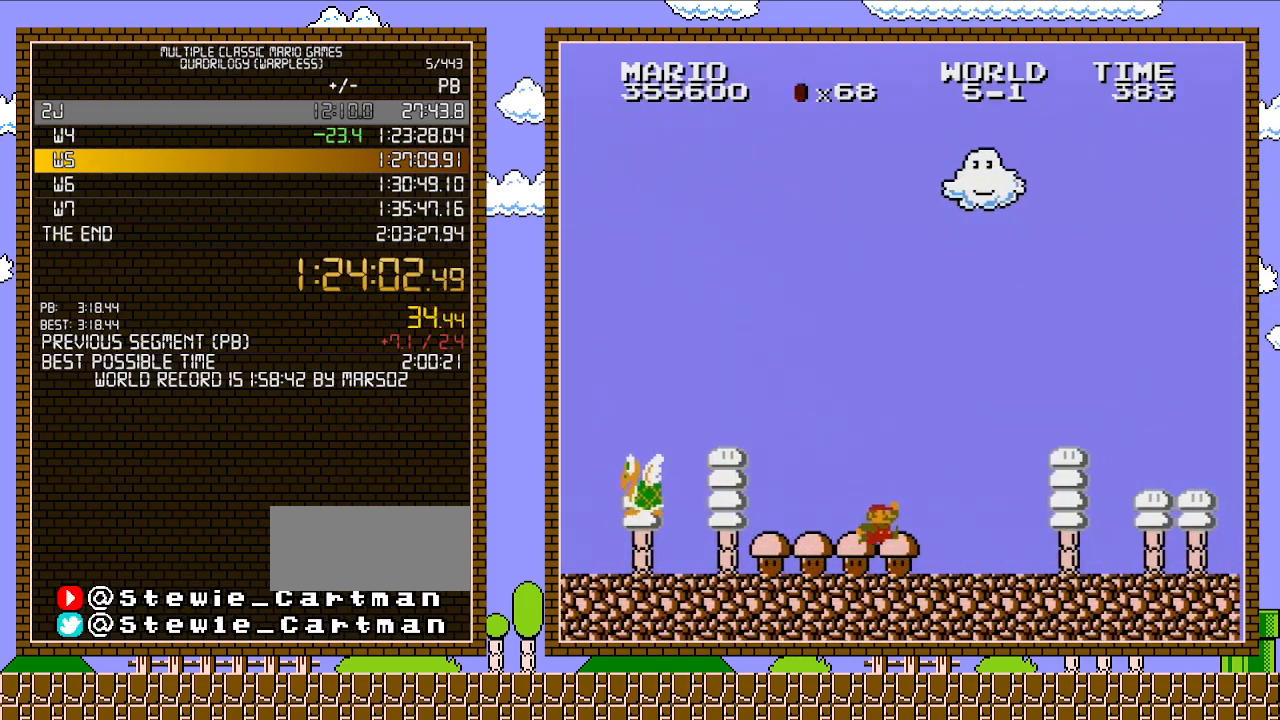
{"buttons": ["B", "DPAD_RIGHT"], "events": []}
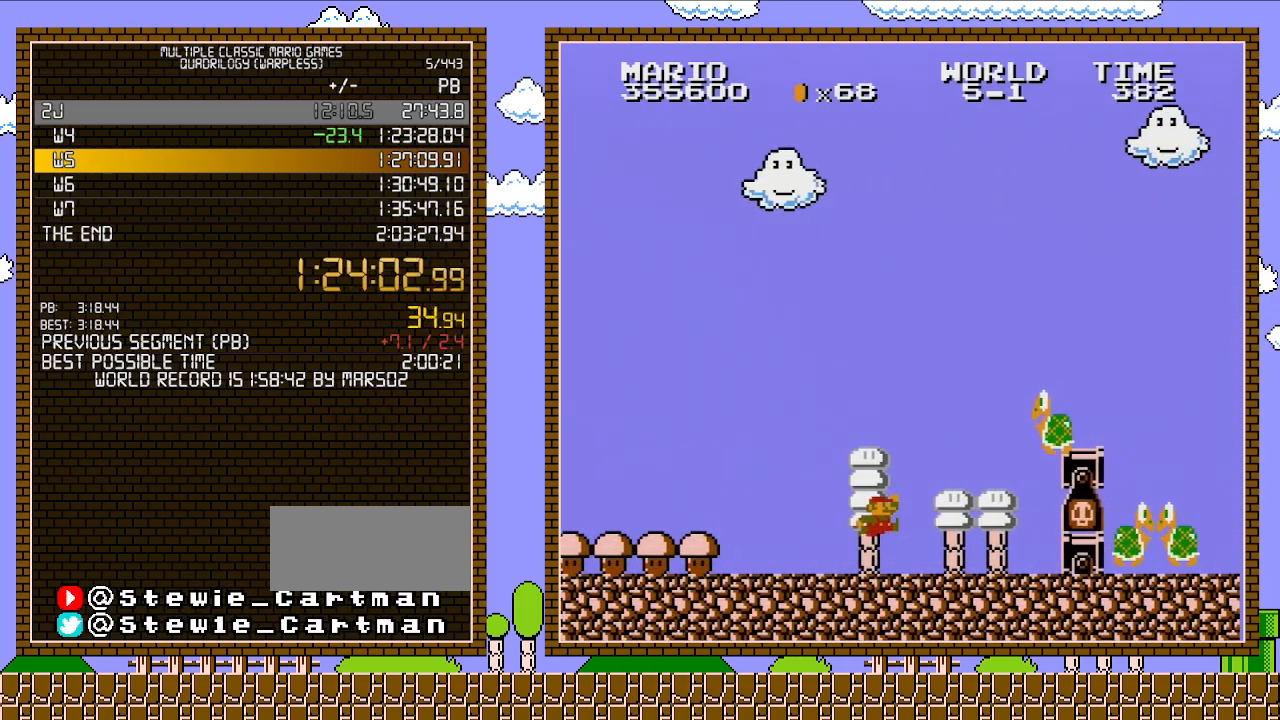
{"buttons": ["A", "B", "DPAD_RIGHT"], "events": [[217, "A", "down"]]}
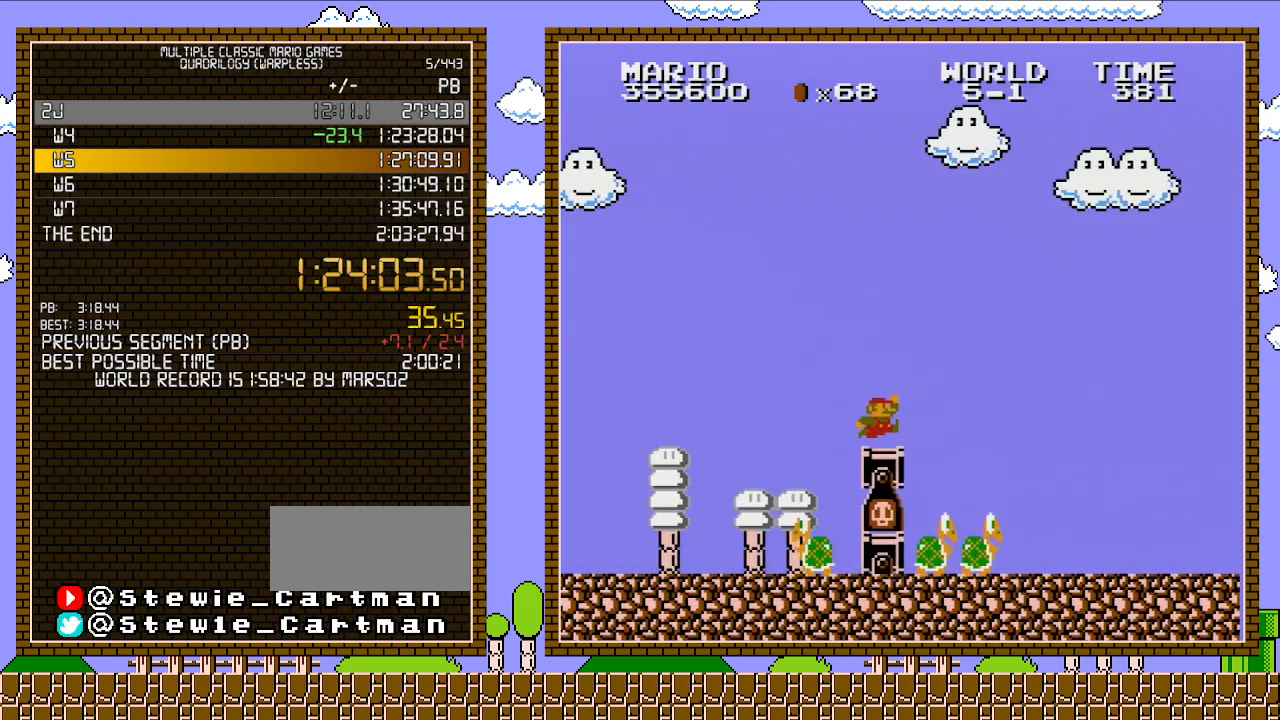
{"buttons": ["B", "DPAD_RIGHT"], "events": [[17, "A", "up"]]}
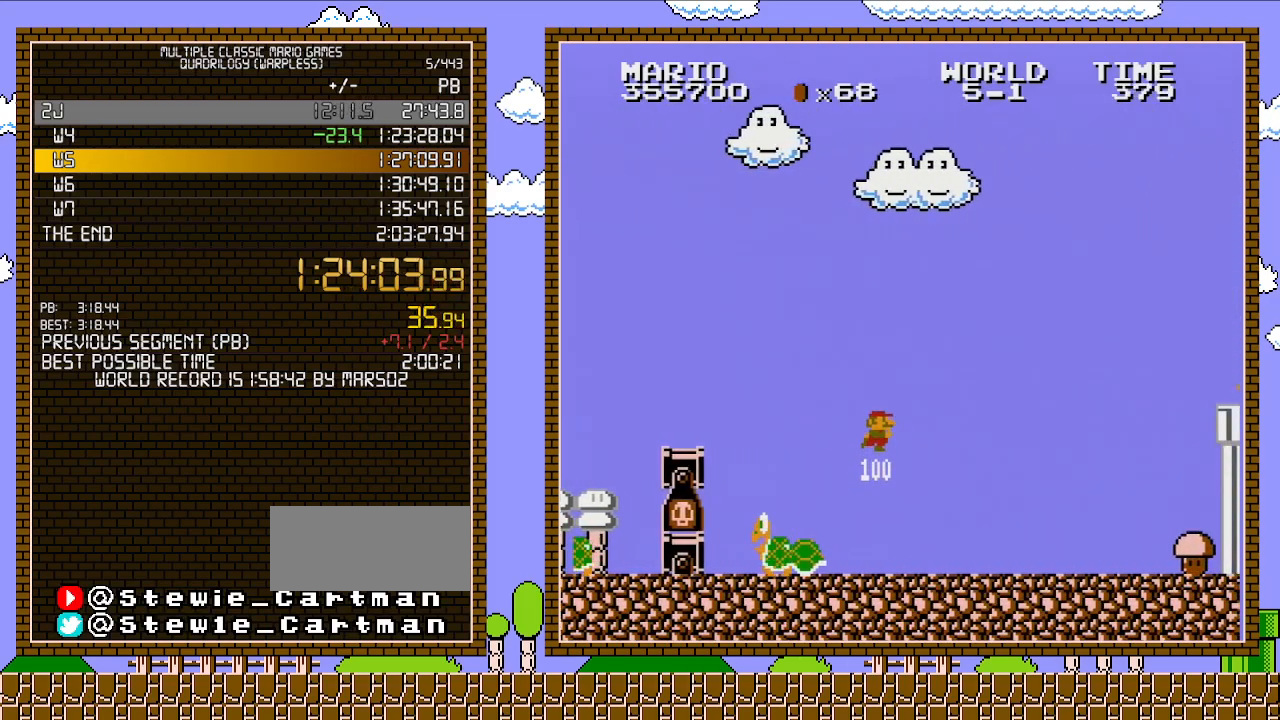
{"buttons": ["B", "DPAD_RIGHT"], "events": []}
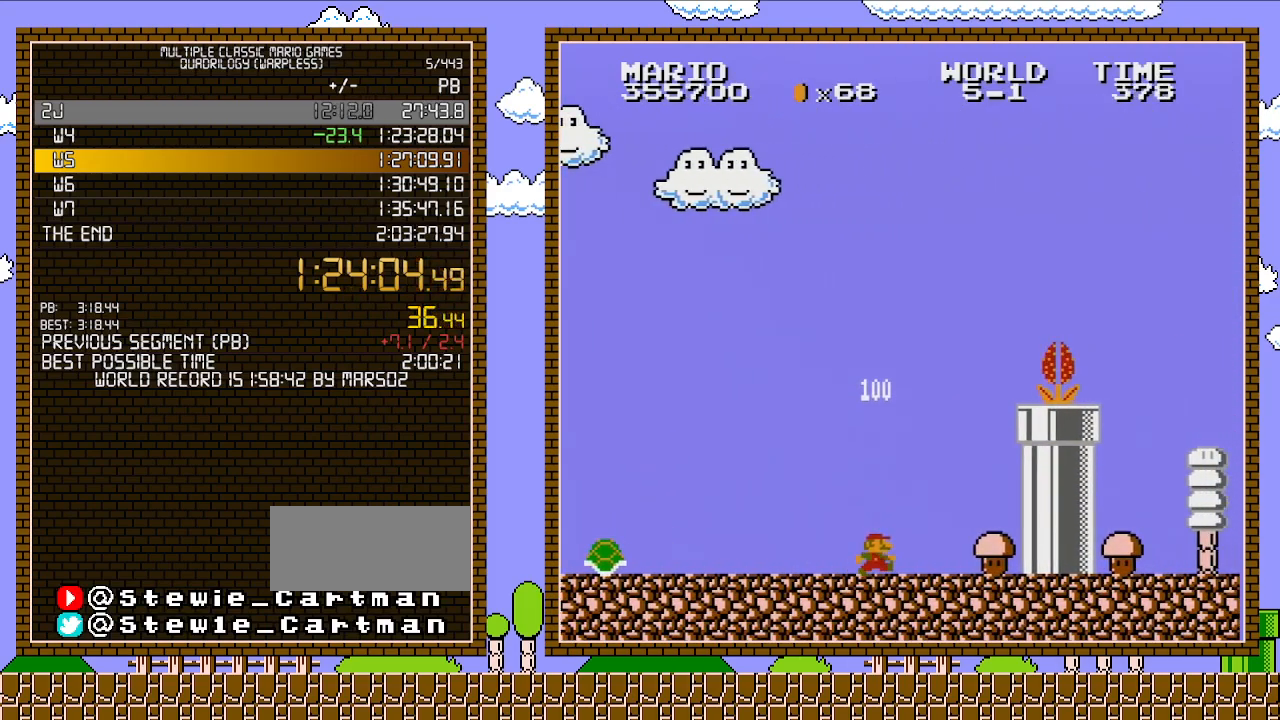
{"buttons": ["A", "B"], "events": [[433, "A", "down"], [433, "DPAD_RIGHT", "up"]]}
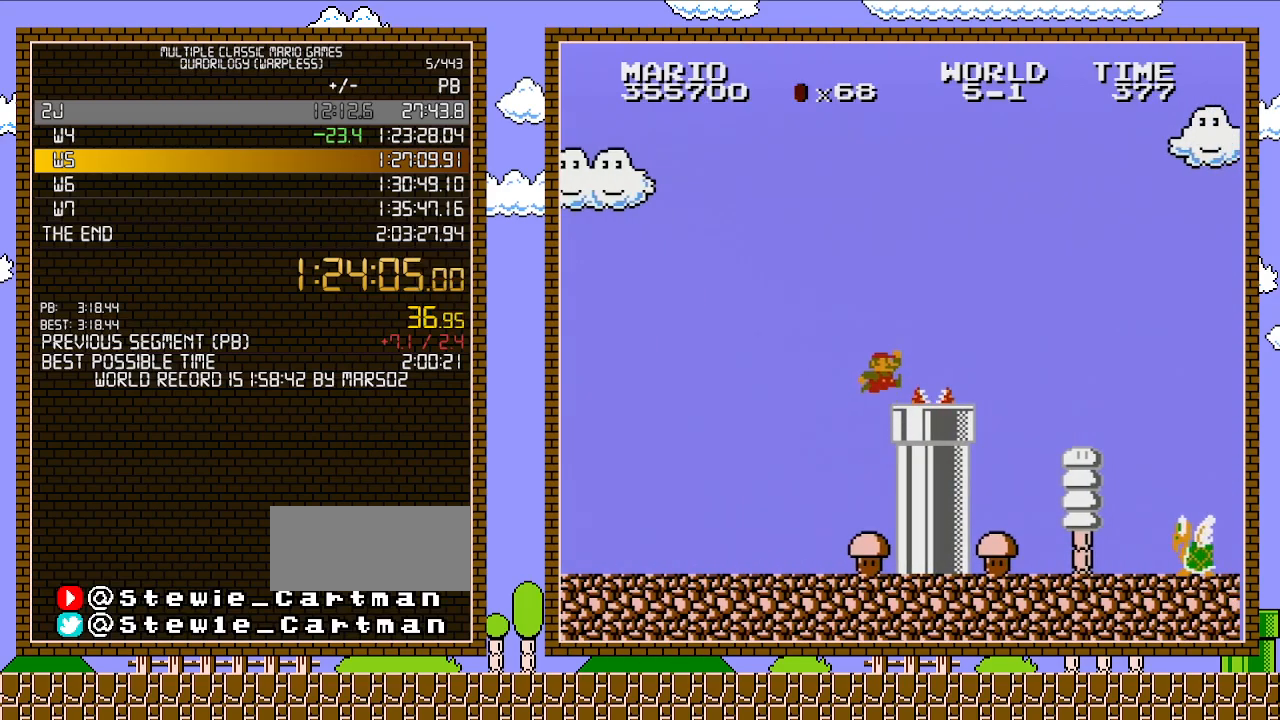
{"buttons": ["B", "DPAD_RIGHT"], "events": [[83, "DPAD_RIGHT", "down"], [267, "A", "up"]]}
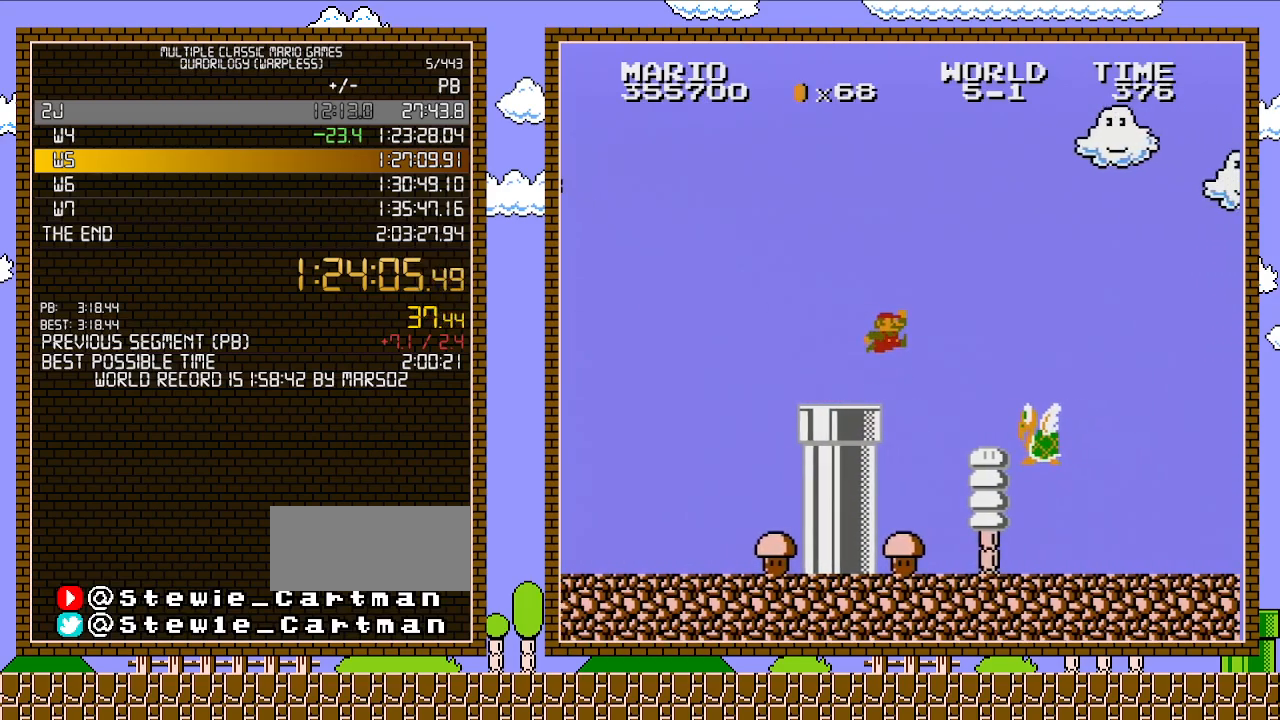
{"buttons": ["B", "DPAD_RIGHT"], "events": [[150, "A", "down"], [300, "A", "up"]]}
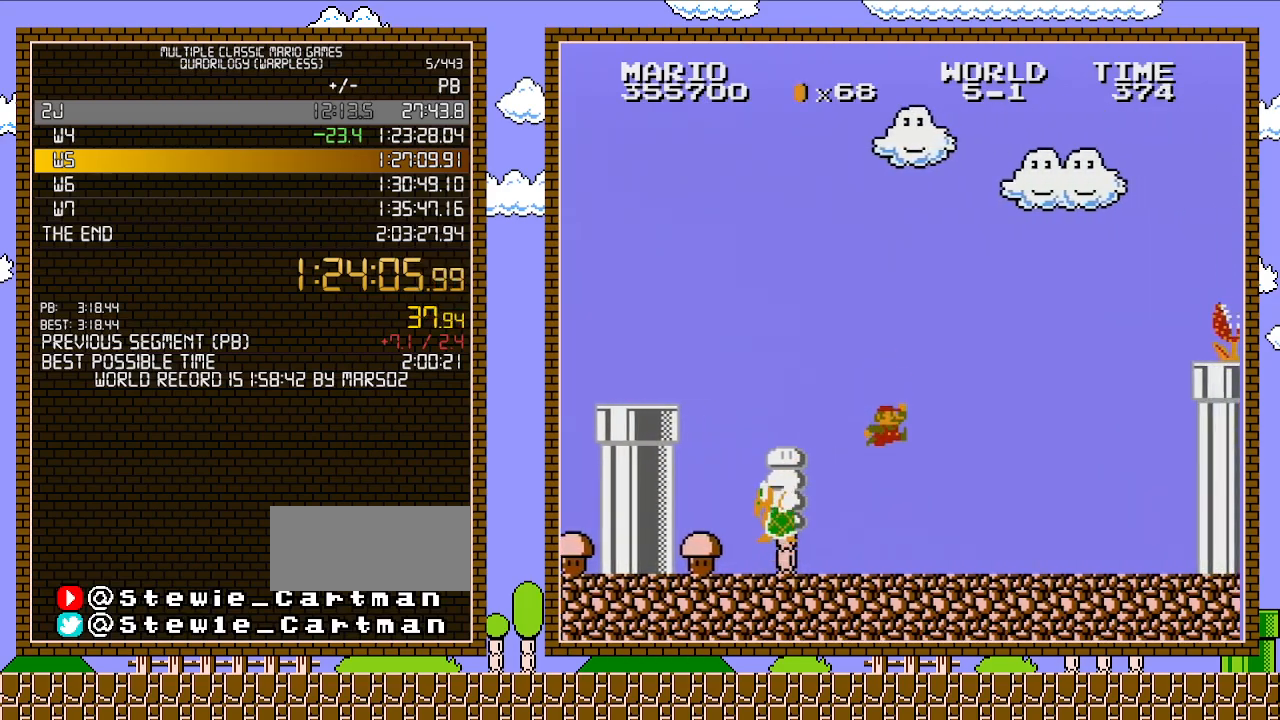
{"buttons": ["B", "DPAD_RIGHT"], "events": []}
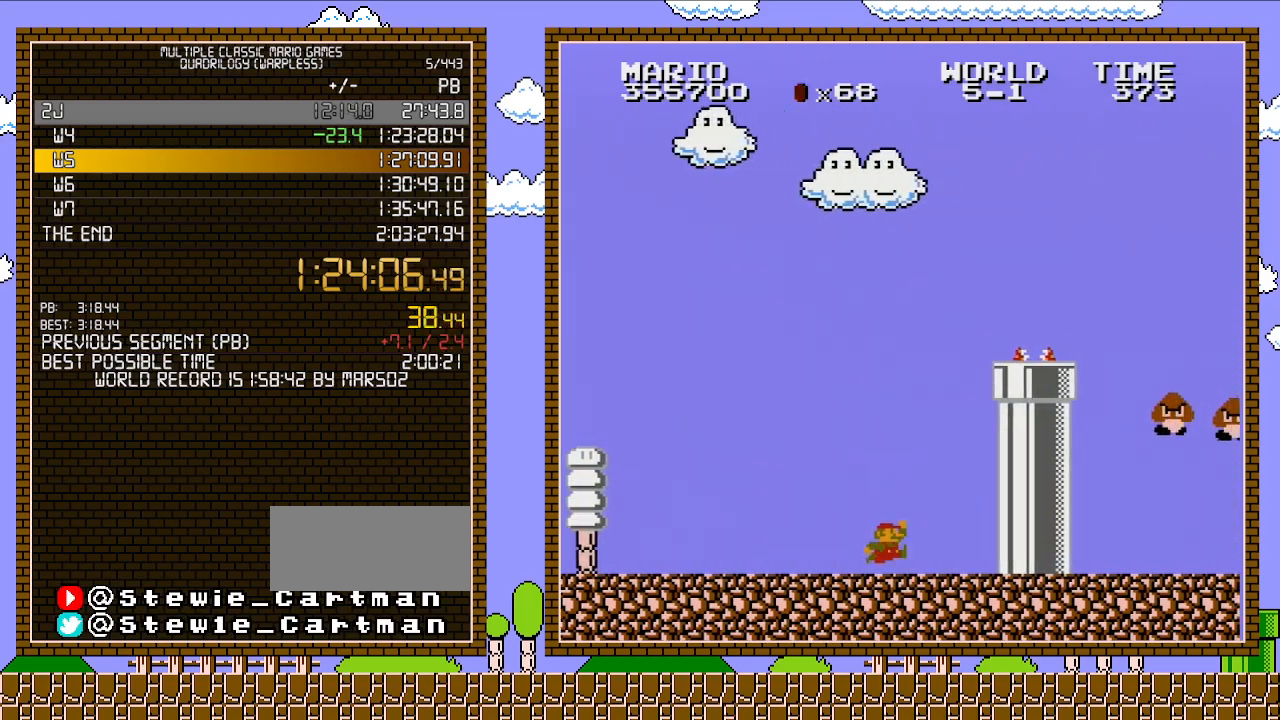
{"buttons": ["A", "B", "DPAD_RIGHT"], "events": [[233, "A", "down"]]}
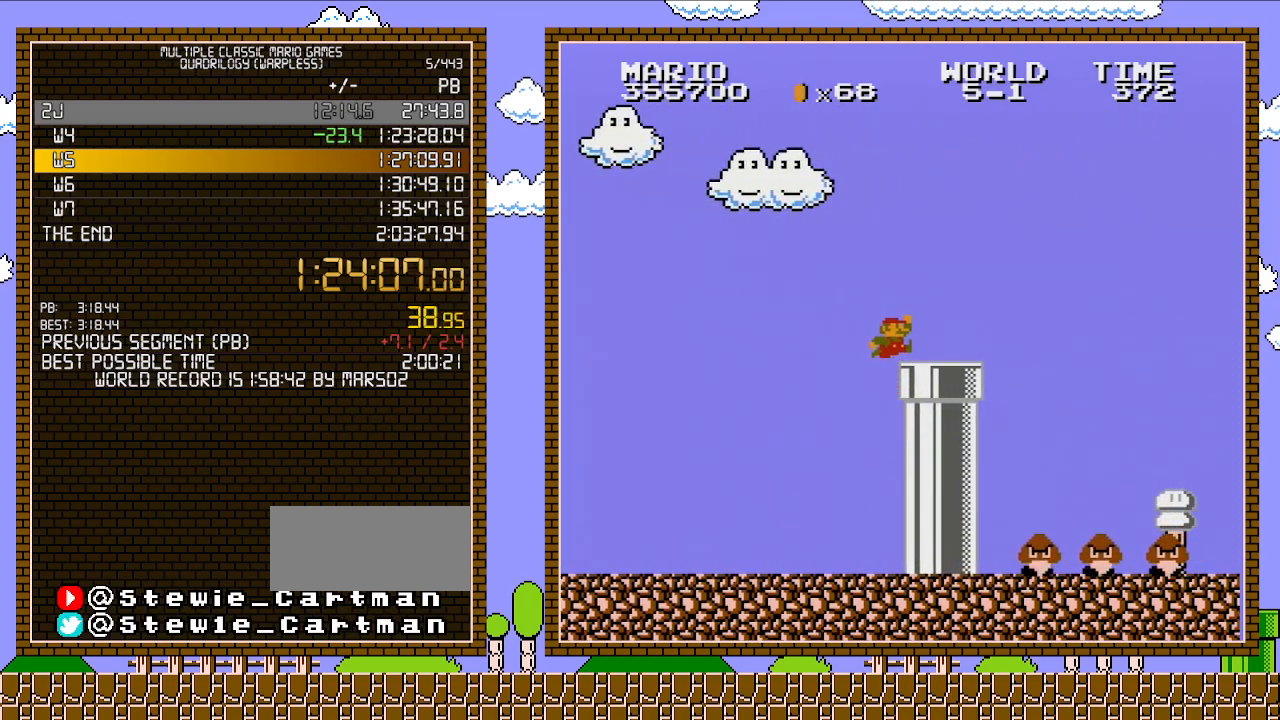
{"buttons": ["B", "DPAD_RIGHT"], "events": [[183, "A", "up"]]}
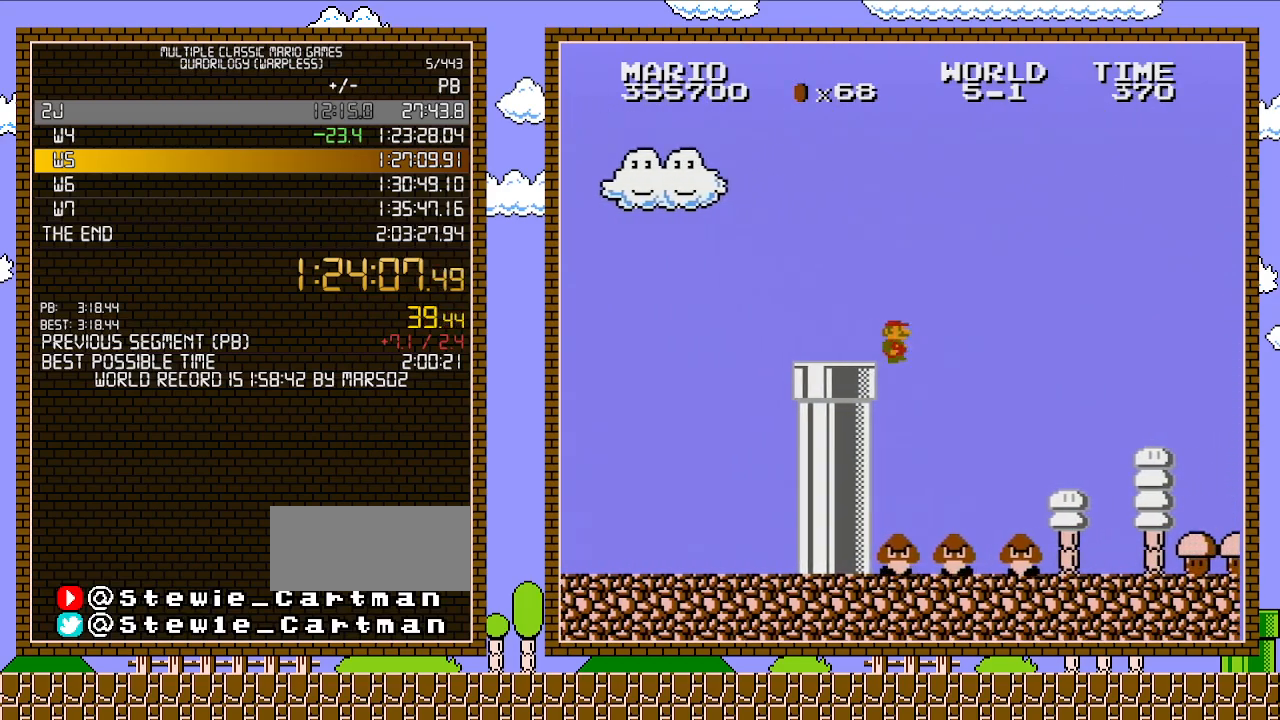
{"buttons": ["B", "DPAD_RIGHT"], "events": []}
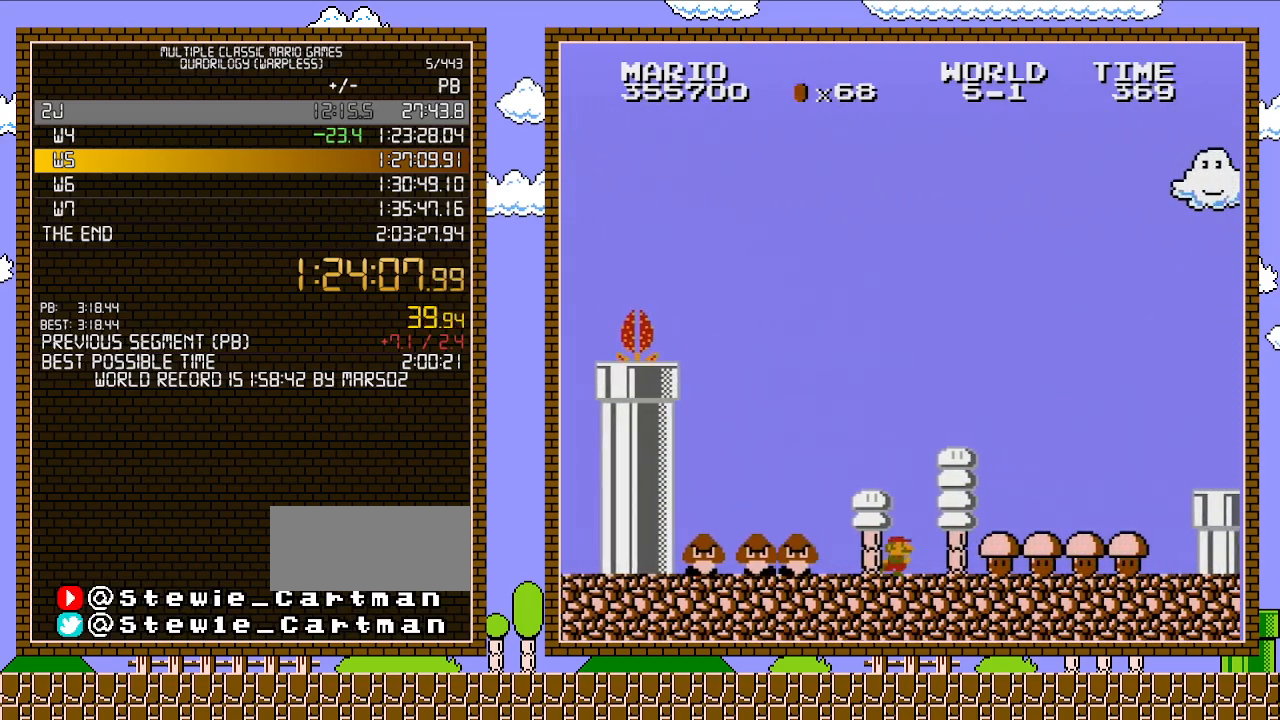
{"buttons": ["B", "DPAD_RIGHT"], "events": []}
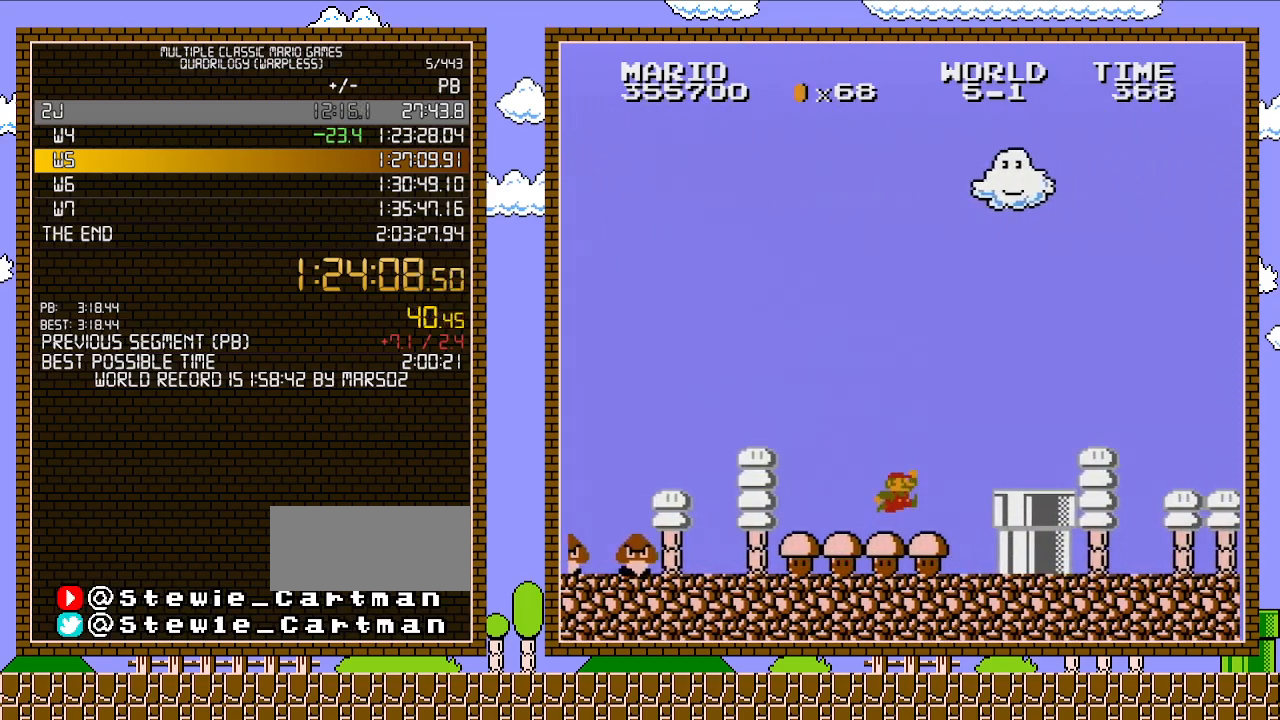
{"buttons": ["B", "DPAD_RIGHT"], "events": [[150, "A", "down"], [333, "A", "up"]]}
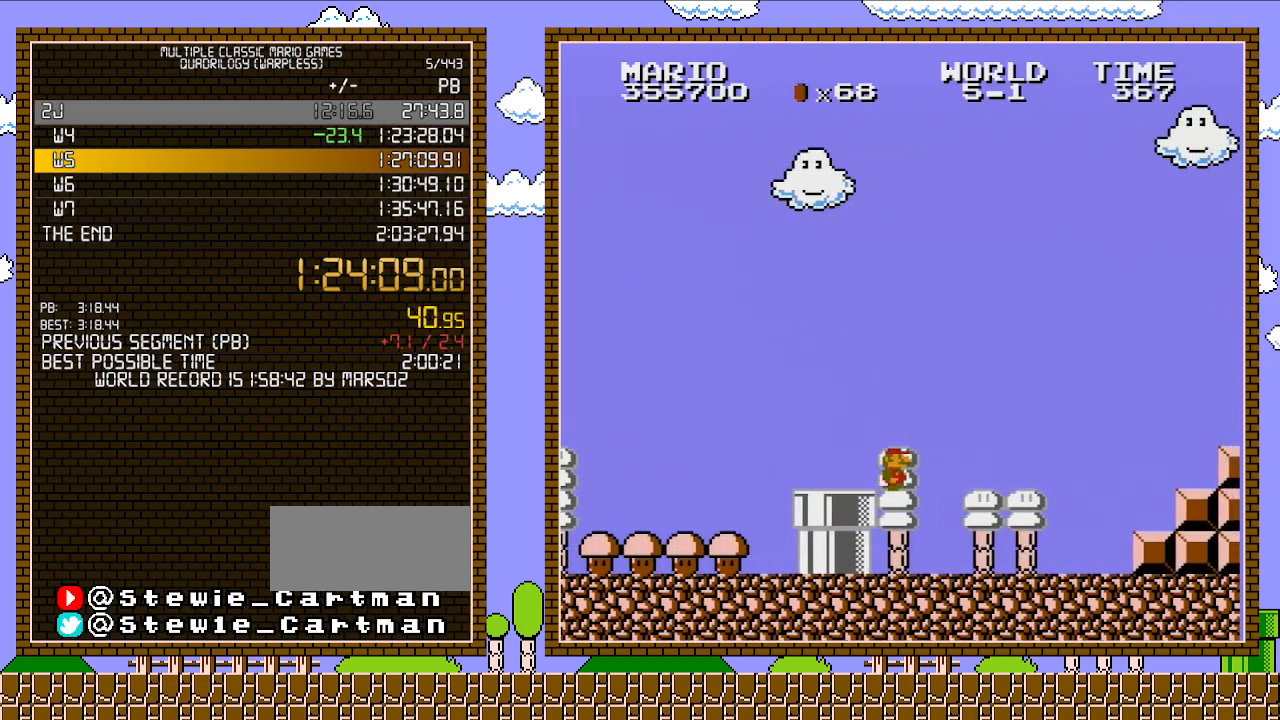
{"buttons": ["B", "DPAD_RIGHT"], "events": []}
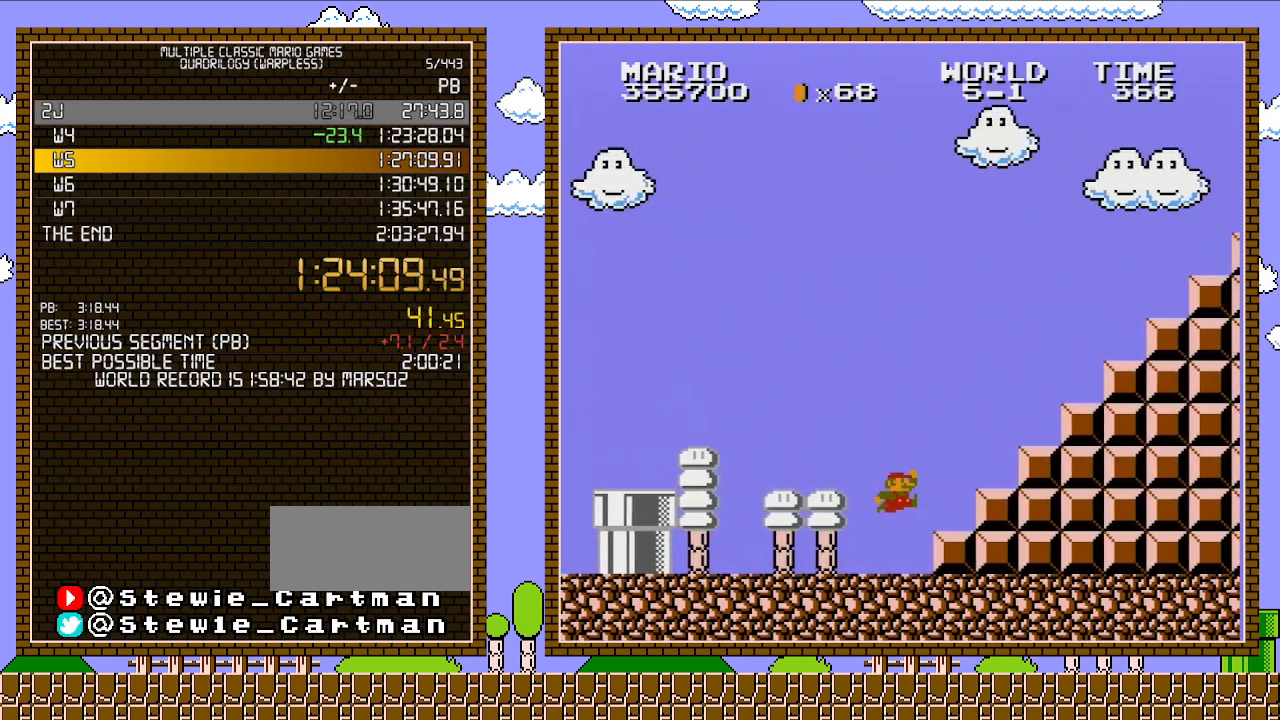
{"buttons": ["B", "DPAD_RIGHT"], "events": [[150, "A", "down"], [483, "A", "up"]]}
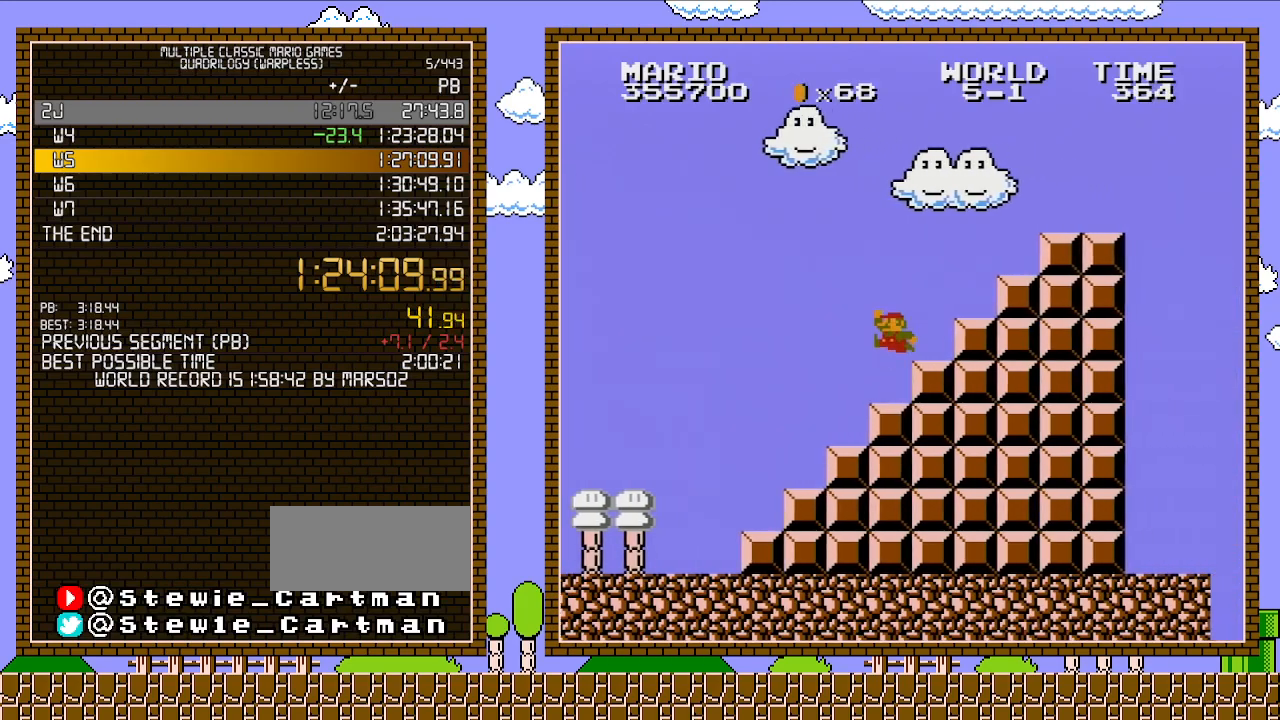
{"buttons": ["A", "B", "DPAD_RIGHT"], "events": [[17, "DPAD_UP", "down"], [50, "DPAD_LEFT", "down"], [50, "DPAD_RIGHT", "up"], [50, "DPAD_UP", "up"], [183, "A", "down"], [183, "DPAD_LEFT", "up"], [300, "DPAD_RIGHT", "down"]]}
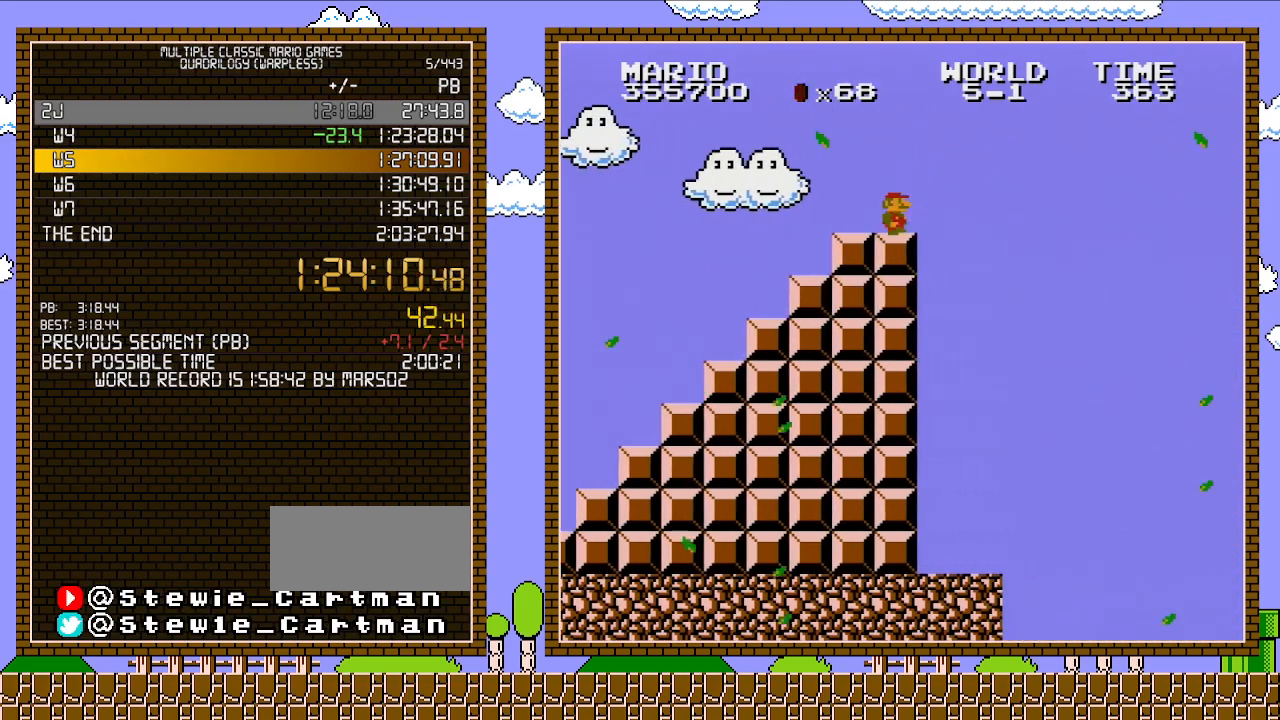
{"buttons": ["A", "B", "DPAD_RIGHT"], "events": [[17, "A", "up"], [233, "A", "down"]]}
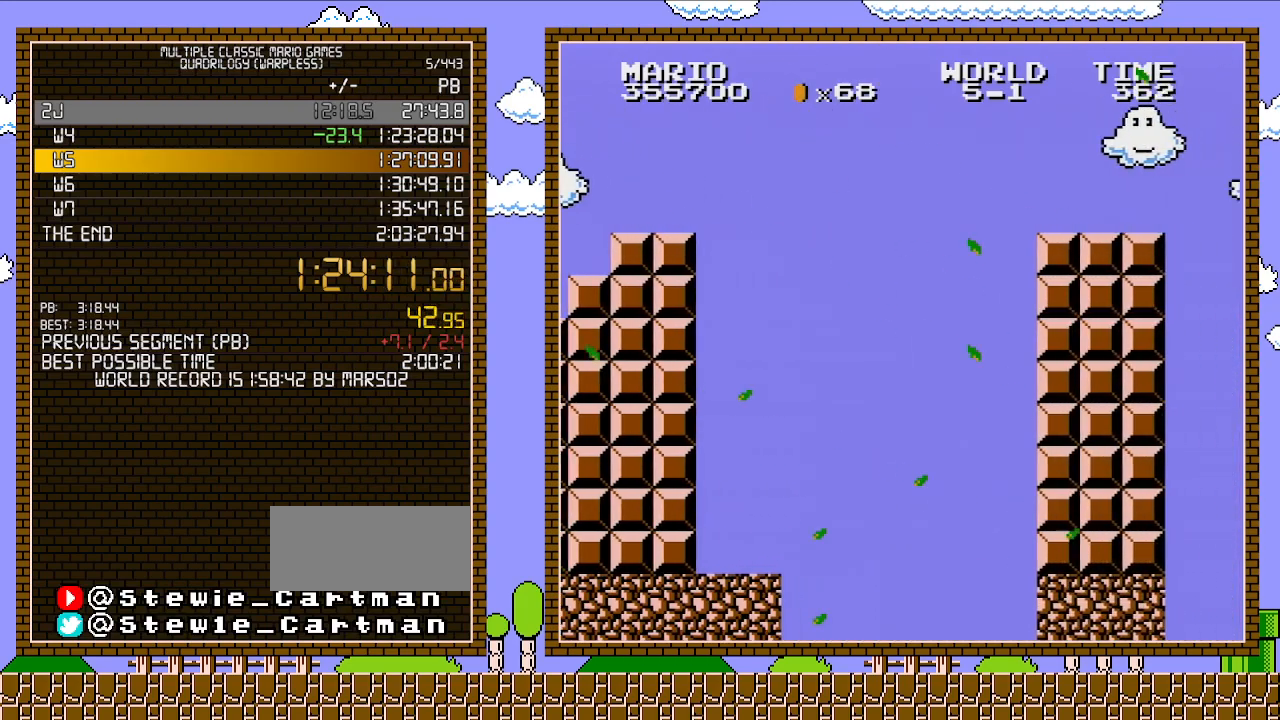
{"buttons": ["B", "DPAD_RIGHT"], "events": [[400, "A", "up"]]}
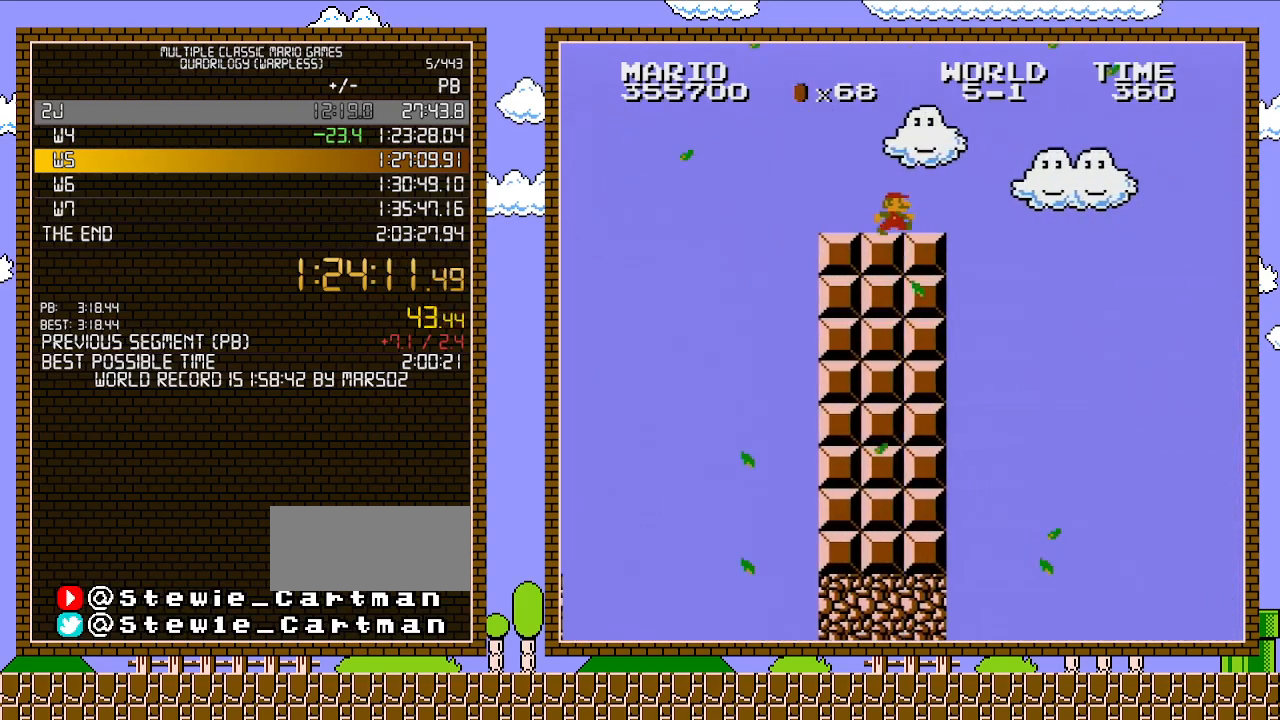
{"buttons": ["A", "B", "DPAD_RIGHT"], "events": [[333, "A", "down"]]}
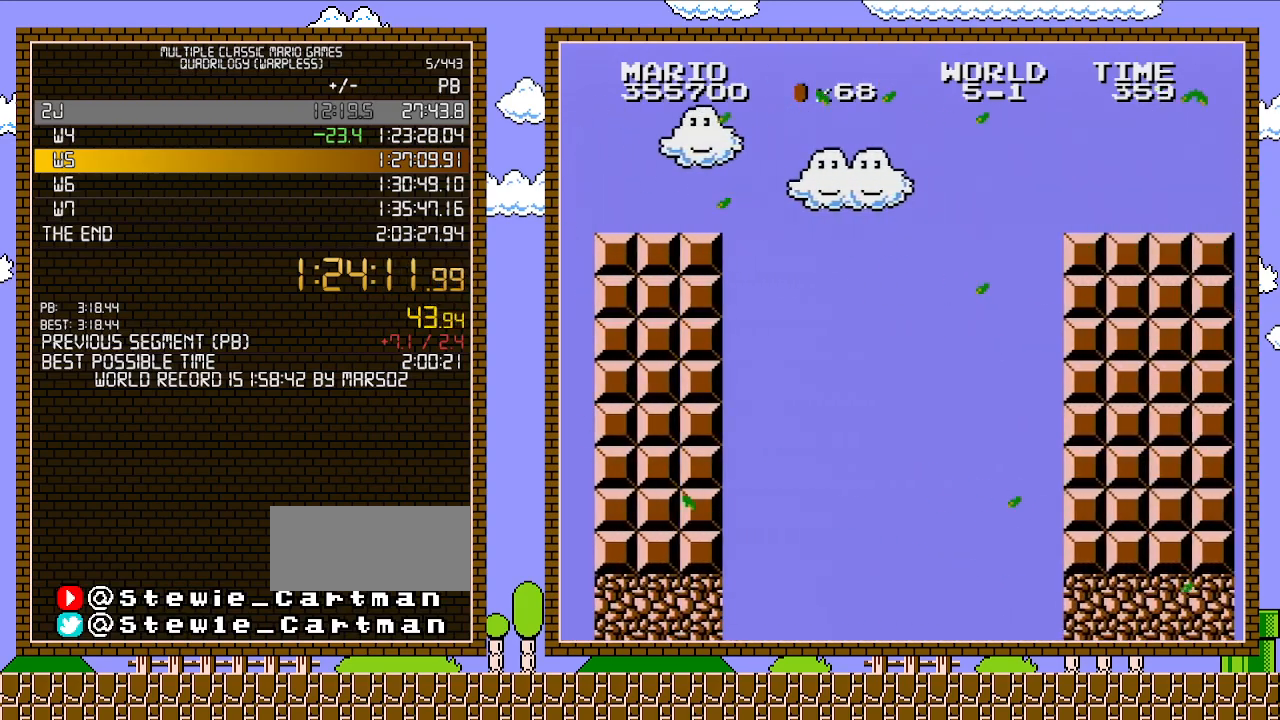
{"buttons": ["A", "B", "DPAD_RIGHT"], "events": []}
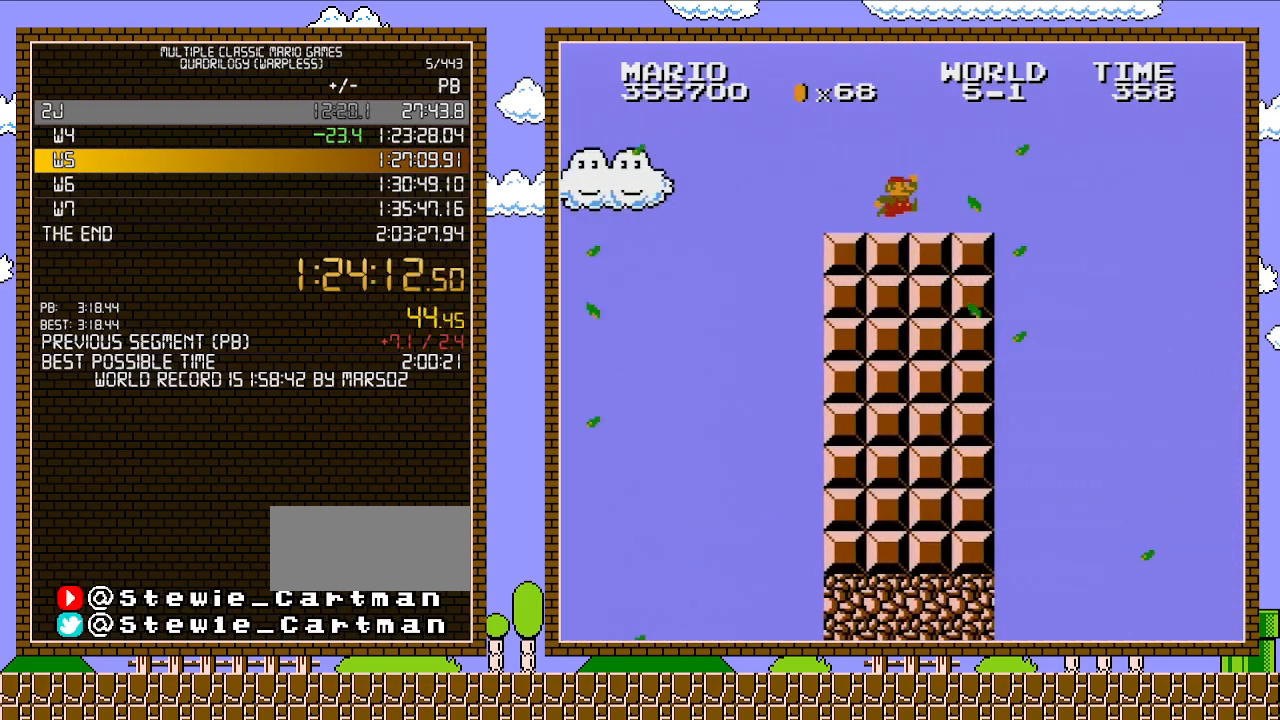
{"buttons": ["A", "B", "DPAD_RIGHT"], "events": [[17, "A", "up"], [433, "A", "down"]]}